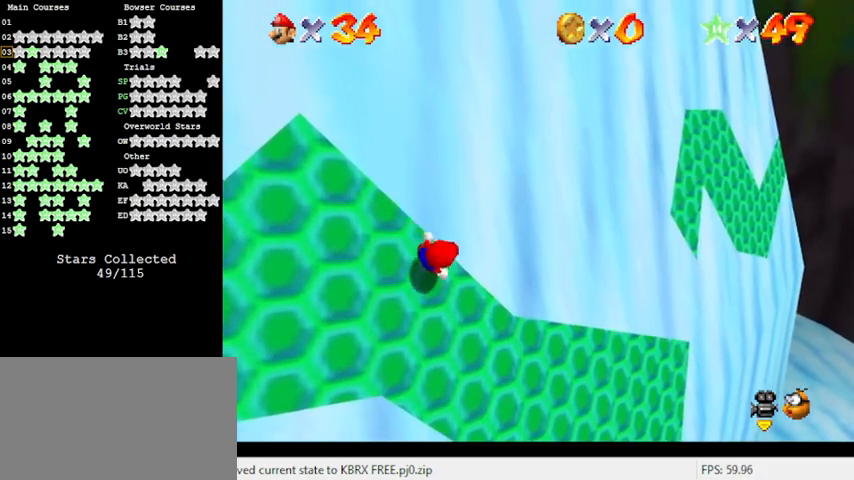
Gameplay with keyboard; each line is a JSON object with the keys held at the frame after it. "events" lists presses ("down") and releases ("up") of "a", "c", "ctrl", "d", "down", "left", "return", "right", "s", "shift", "up", "w", "x" and "y" between this image and that frame as [ms after this image, input, new state], when the widget could be followed in between. No other keys are recorded. Mouse input is not recorded.
{"keys": ["right", "shift", "y"], "events": [[33, "shift", "down"], [133, "up", "up"]]}
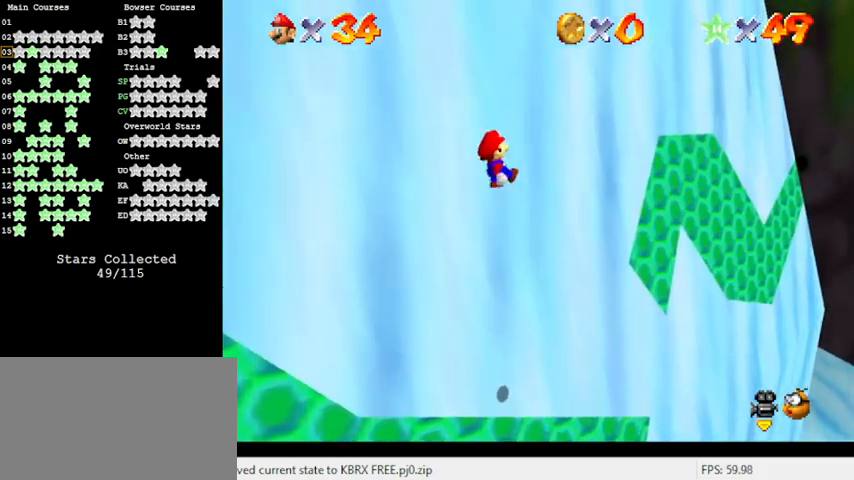
{"keys": ["left"], "events": [[200, "right", "up"], [200, "y", "up"], [233, "shift", "up"], [300, "down", "down"], [300, "left", "down"], [433, "down", "up"]]}
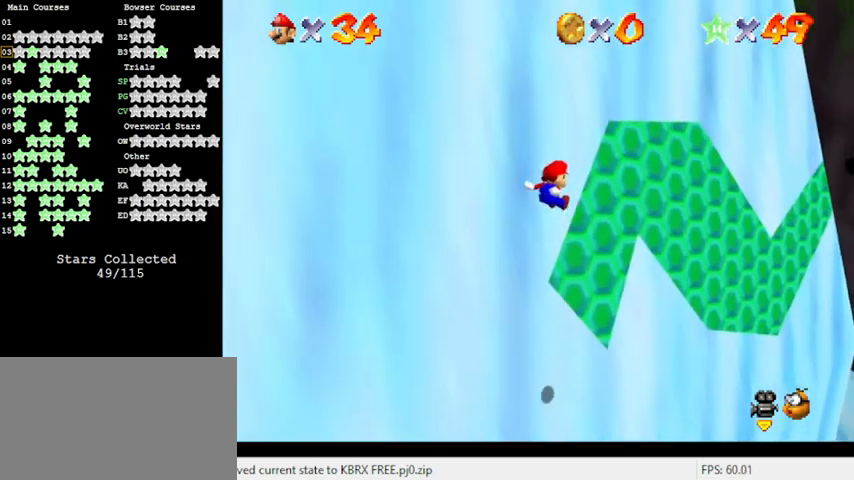
{"keys": ["left", "y"], "events": [[333, "y", "down"], [433, "y", "up"], [500, "y", "down"]]}
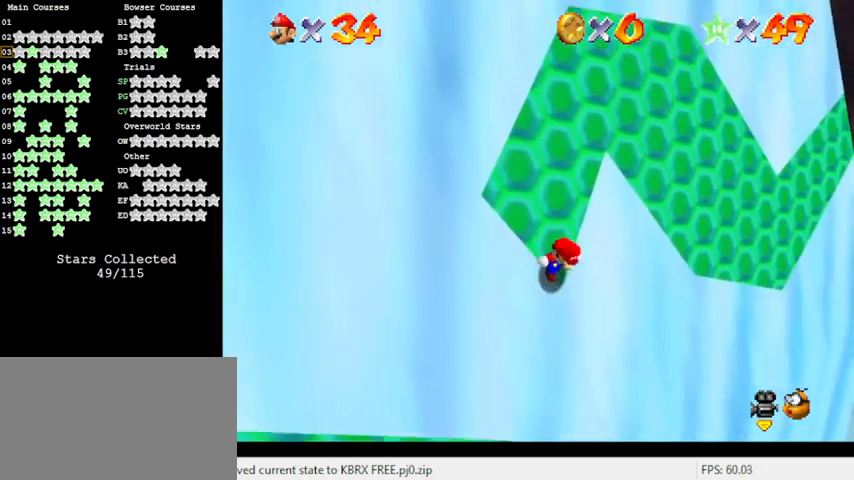
{"keys": ["up"], "events": [[167, "up", "down"], [233, "y", "up"], [467, "left", "up"]]}
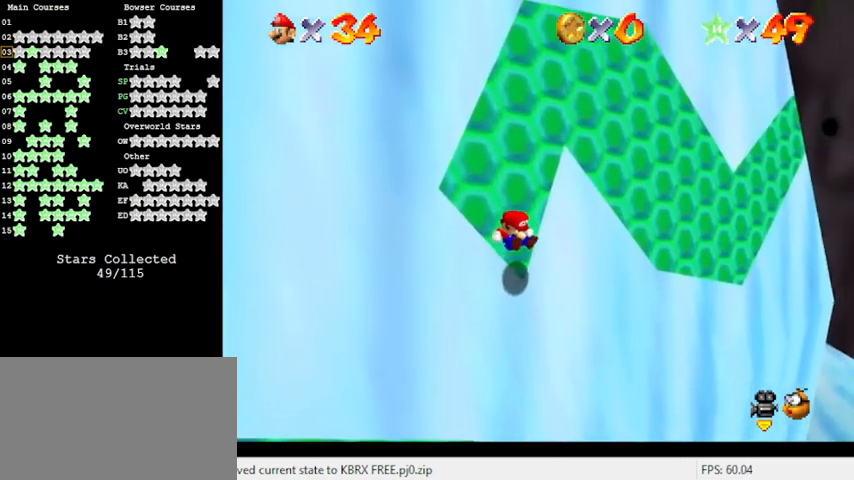
{"keys": ["shift"], "events": [[33, "up", "up"], [333, "shift", "down"]]}
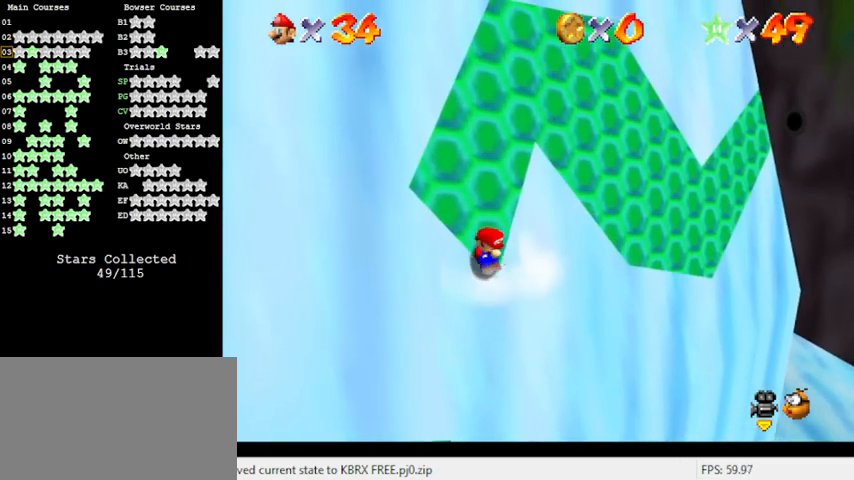
{"keys": ["shift"], "events": [[133, "shift", "up"], [300, "shift", "down"]]}
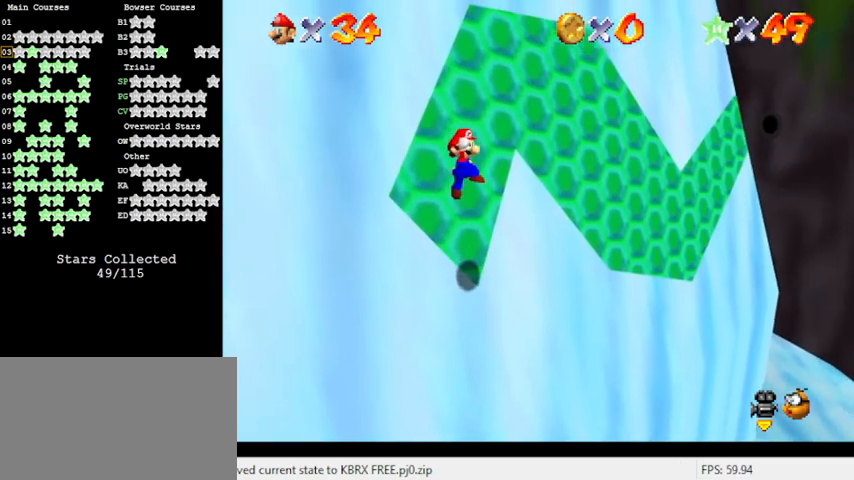
{"keys": ["up", "y"], "events": [[67, "up", "down"], [200, "shift", "up"], [300, "y", "down"]]}
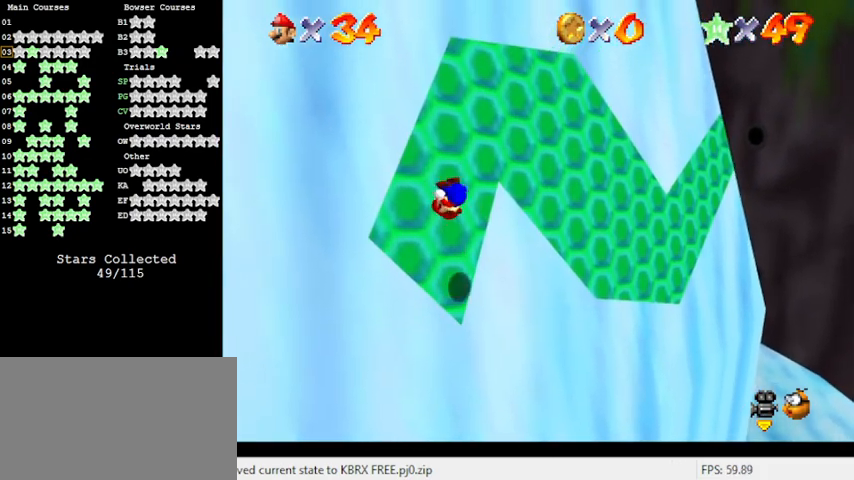
{"keys": ["left"], "events": [[33, "y", "up"], [133, "left", "down"], [300, "up", "up"]]}
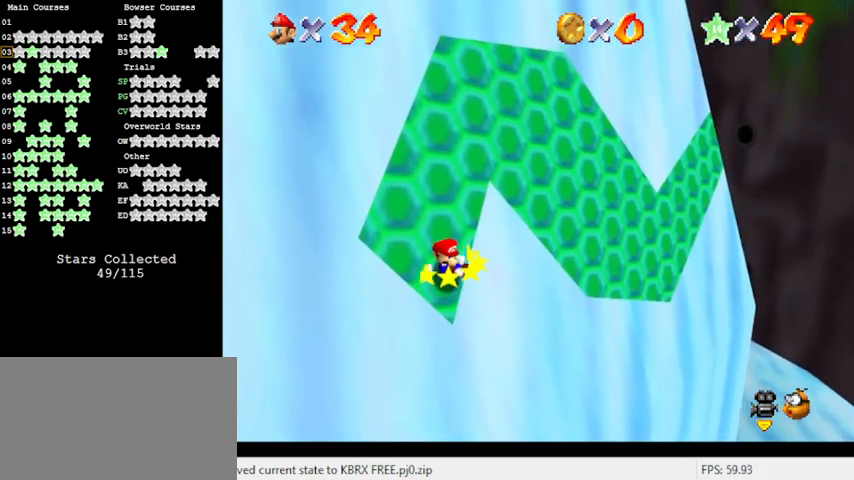
{"keys": ["up"], "events": [[133, "up", "down"], [467, "left", "up"]]}
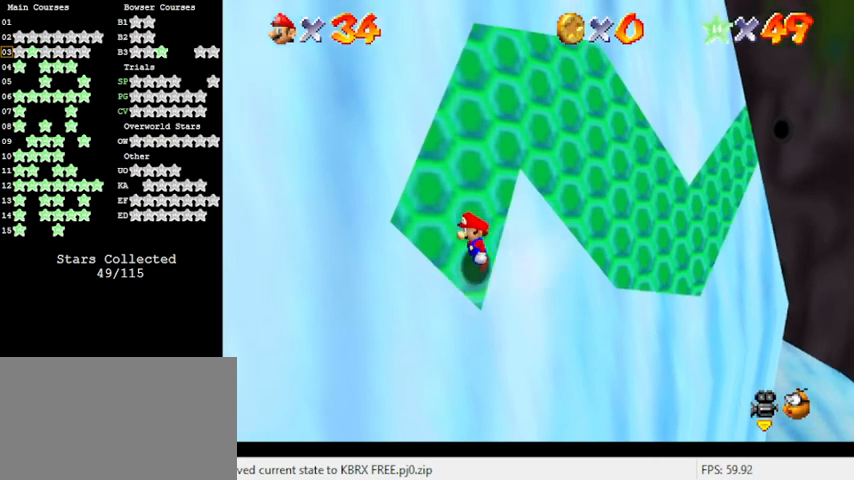
{"keys": ["up"], "events": [[433, "right", "down"], [500, "right", "up"]]}
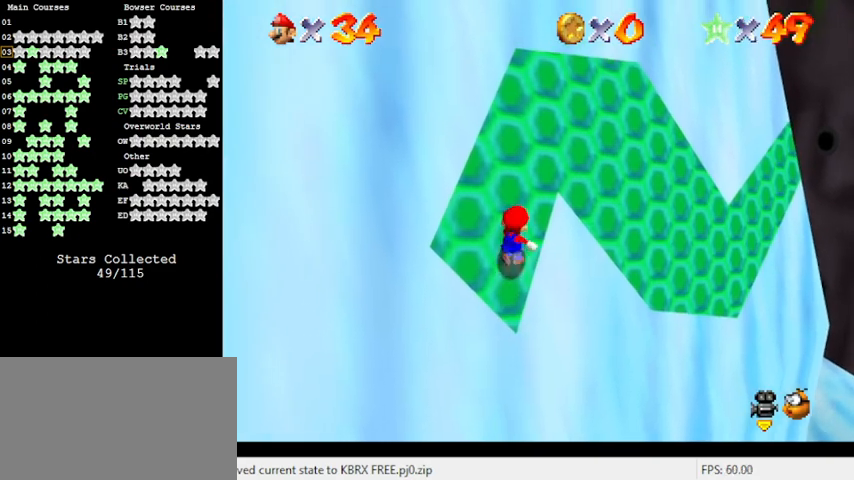
{"keys": ["right", "up"], "events": [[467, "right", "down"]]}
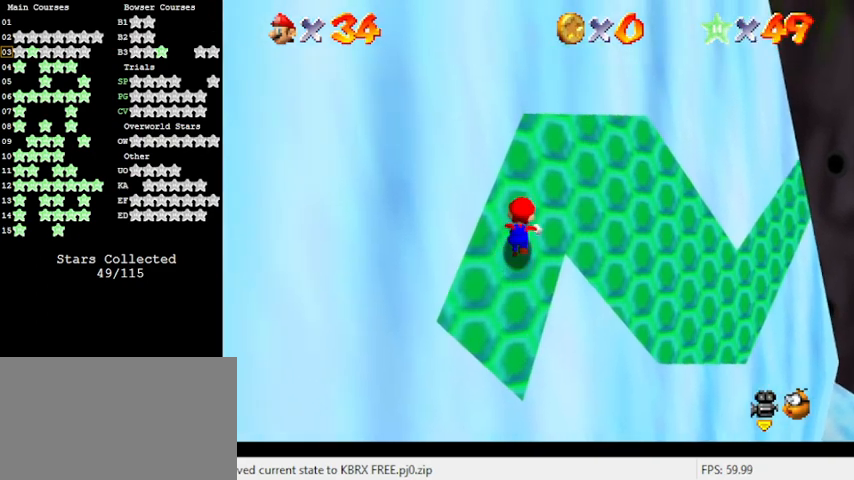
{"keys": ["right", "up"], "events": [[167, "right", "up"], [267, "right", "down"]]}
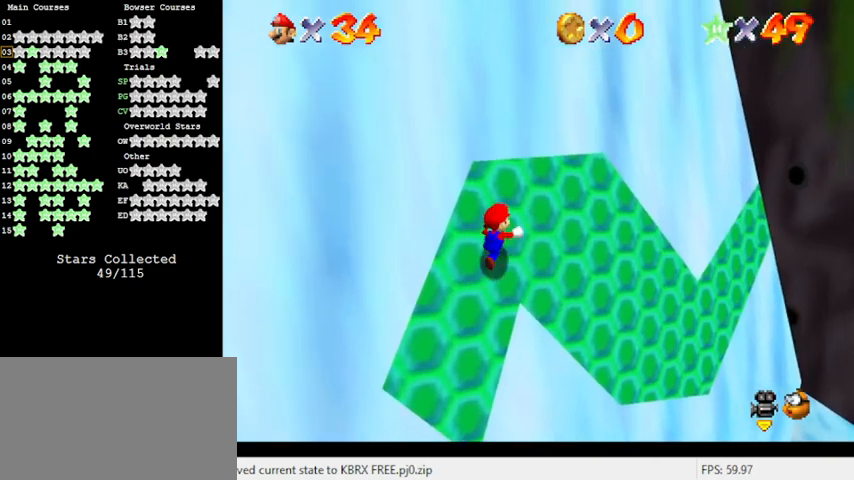
{"keys": ["right", "up"], "events": [[33, "up", "up"], [167, "up", "down"]]}
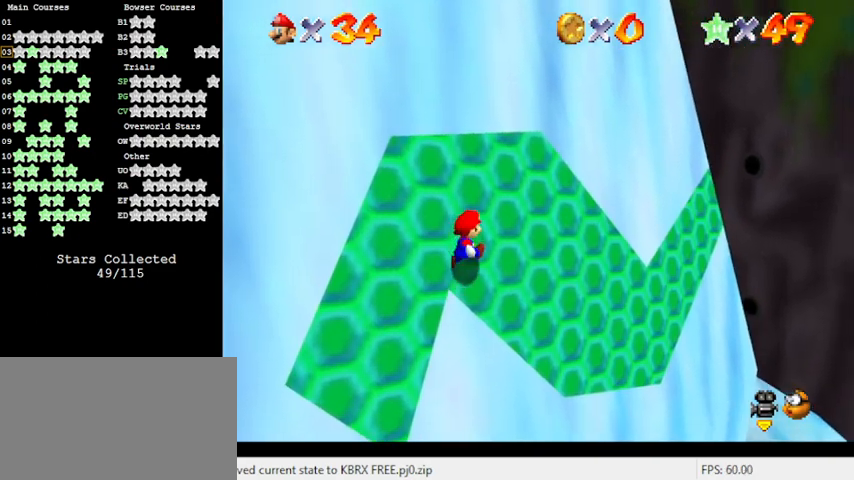
{"keys": ["right", "up"], "events": [[67, "up", "up"], [233, "up", "down"]]}
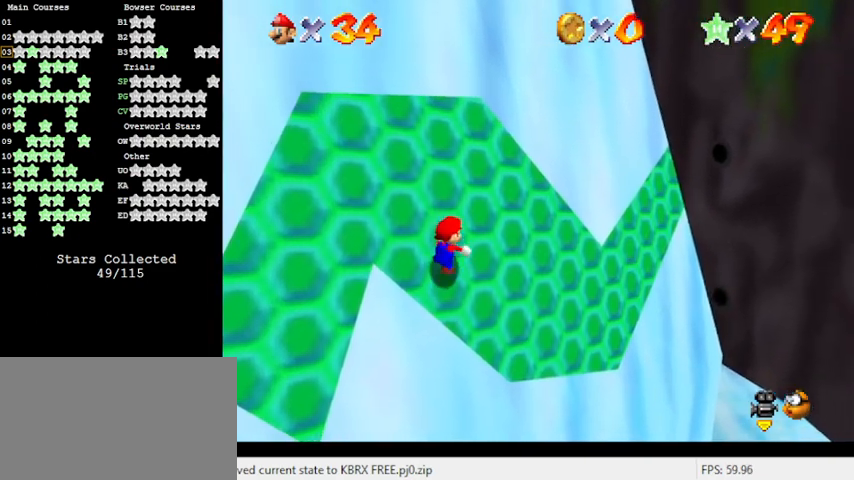
{"keys": ["right", "up"], "events": [[33, "up", "up"], [167, "up", "down"]]}
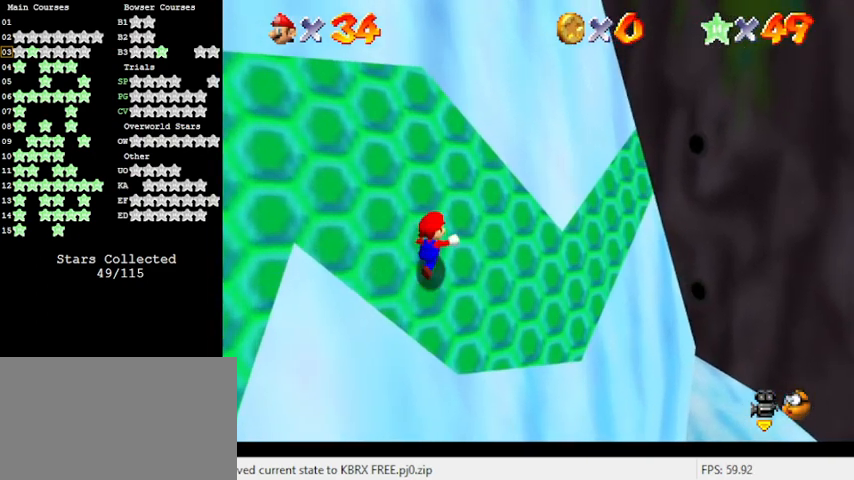
{"keys": ["right", "up"], "events": [[133, "up", "up"], [367, "up", "down"]]}
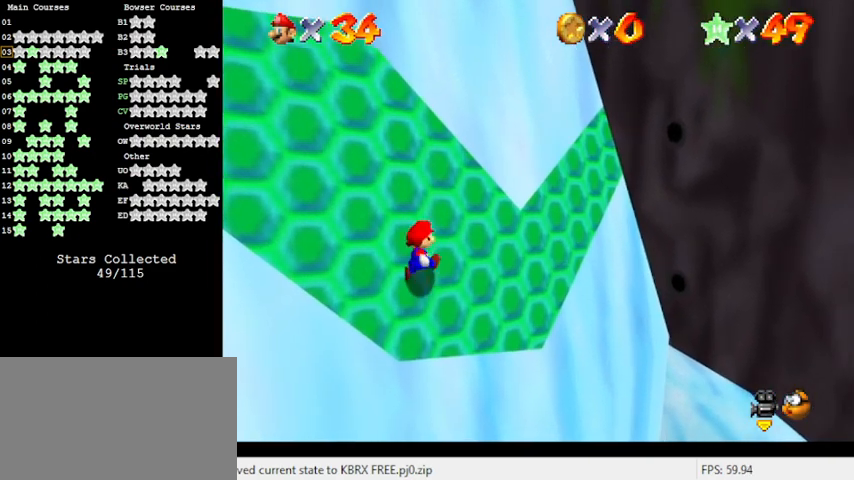
{"keys": ["right", "up"], "events": [[133, "up", "up"], [367, "up", "down"]]}
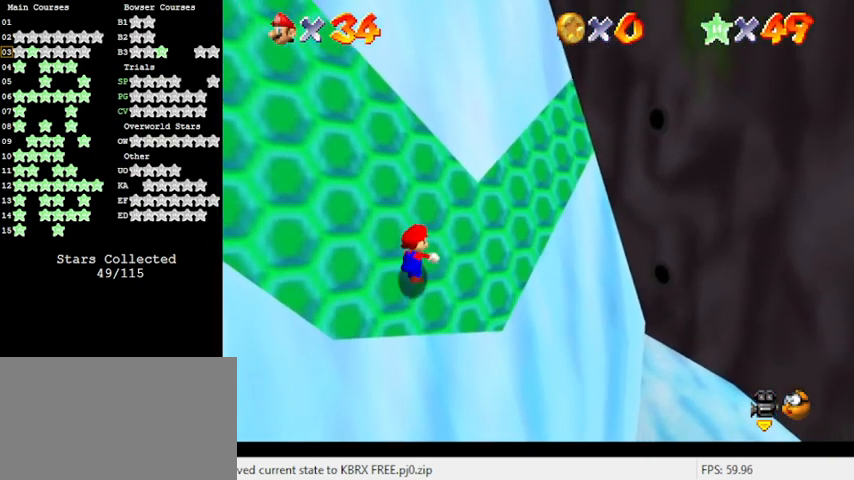
{"keys": ["right", "up"], "events": [[333, "up", "up"], [433, "up", "down"]]}
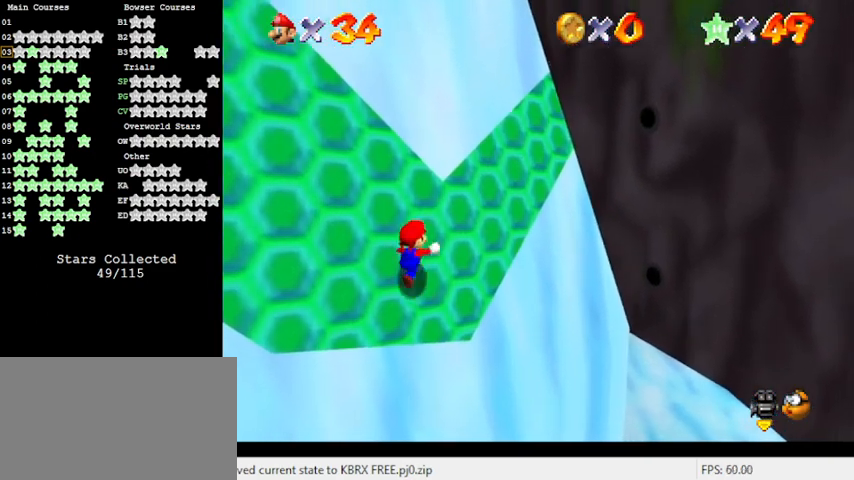
{"keys": ["right", "up"], "events": []}
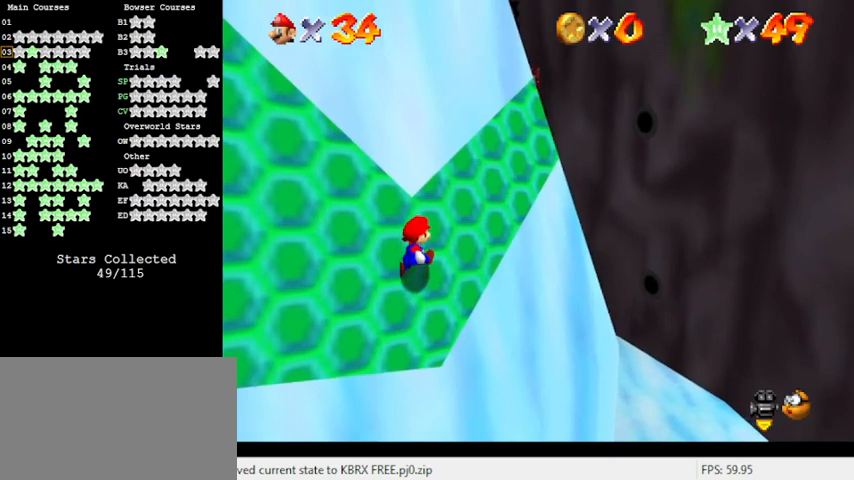
{"keys": ["right"], "events": [[33, "d", "down"], [200, "d", "up"], [200, "up", "up"]]}
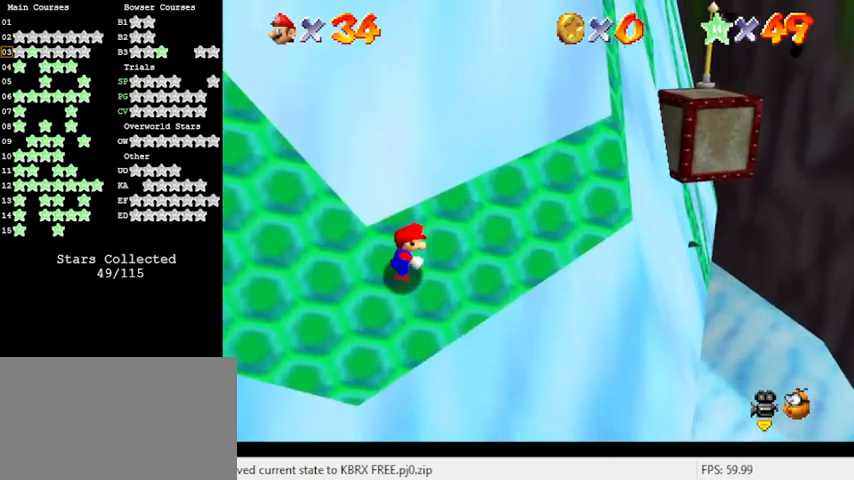
{"keys": ["right"], "events": []}
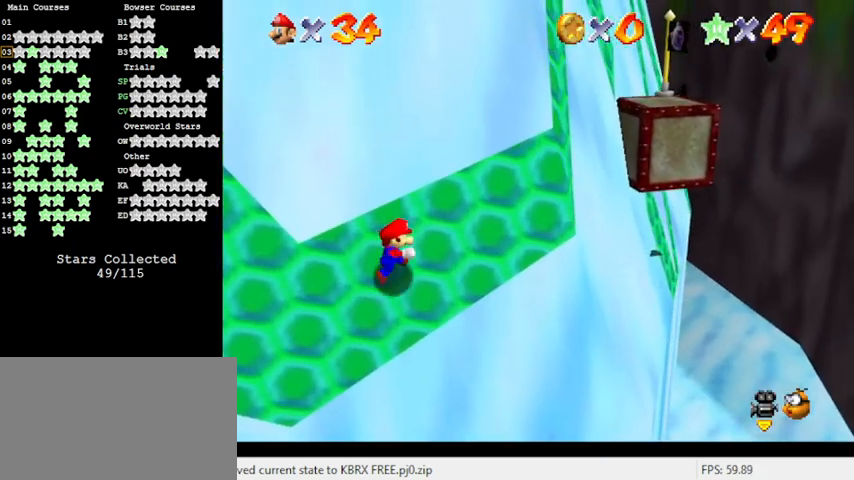
{"keys": ["right"], "events": [[200, "up", "down"], [333, "up", "up"]]}
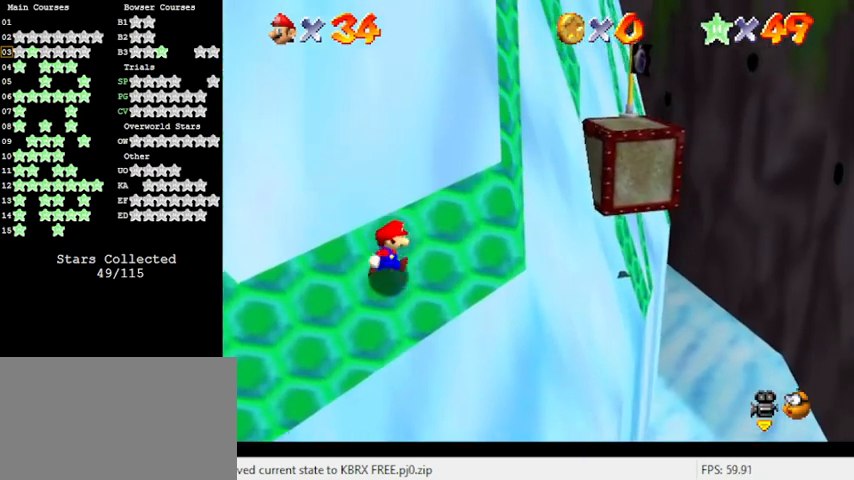
{"keys": ["right"], "events": []}
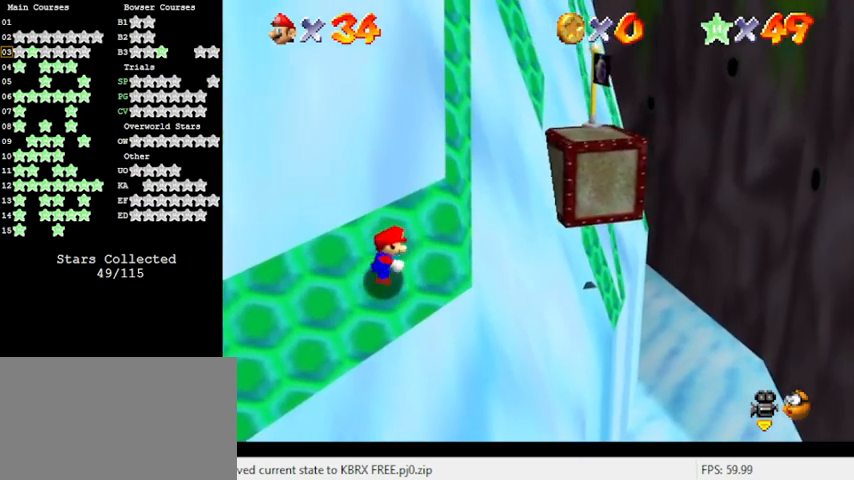
{"keys": ["right"], "events": [[100, "up", "down"], [167, "up", "up"]]}
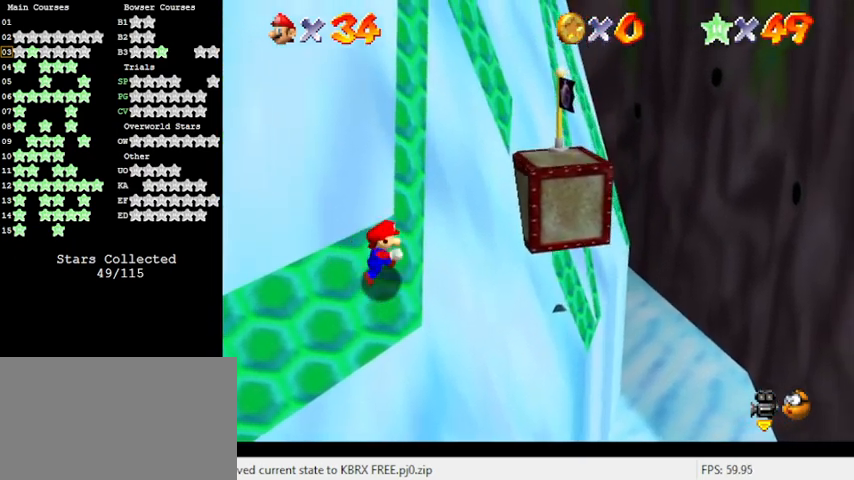
{"keys": ["right", "shift", "up"], "events": [[67, "up", "down"], [300, "shift", "down"]]}
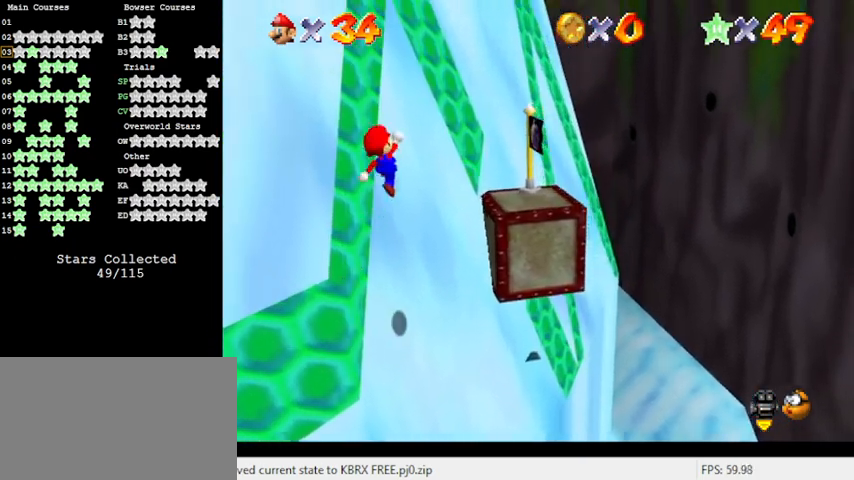
{"keys": ["left"], "events": [[333, "up", "up"], [433, "right", "up"], [500, "left", "down"], [500, "shift", "up"]]}
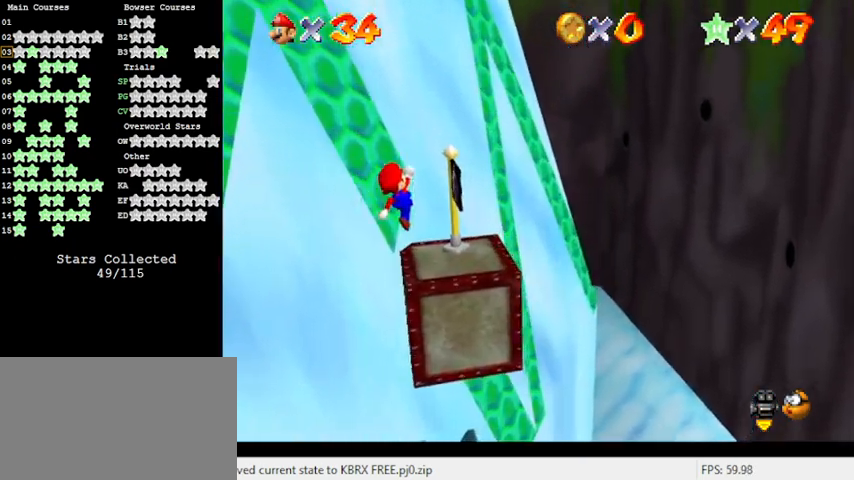
{"keys": [], "events": [[100, "left", "up"], [100, "up", "down"], [233, "up", "up"]]}
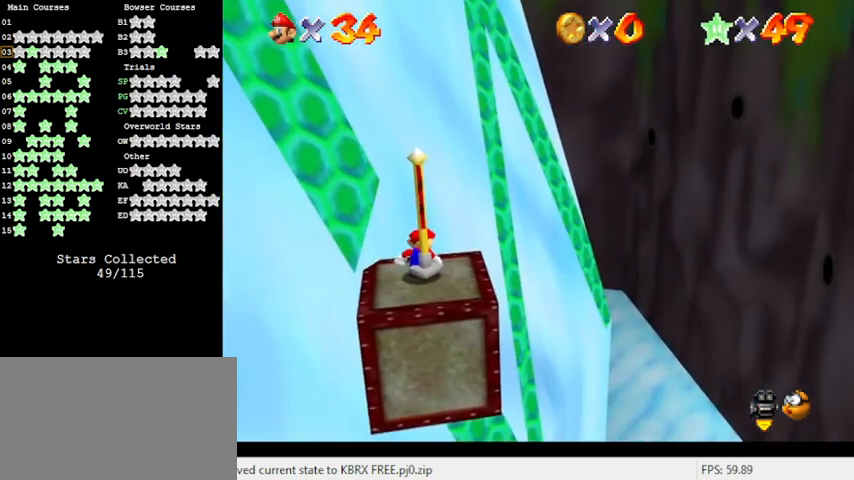
{"keys": ["d"], "events": [[467, "d", "down"]]}